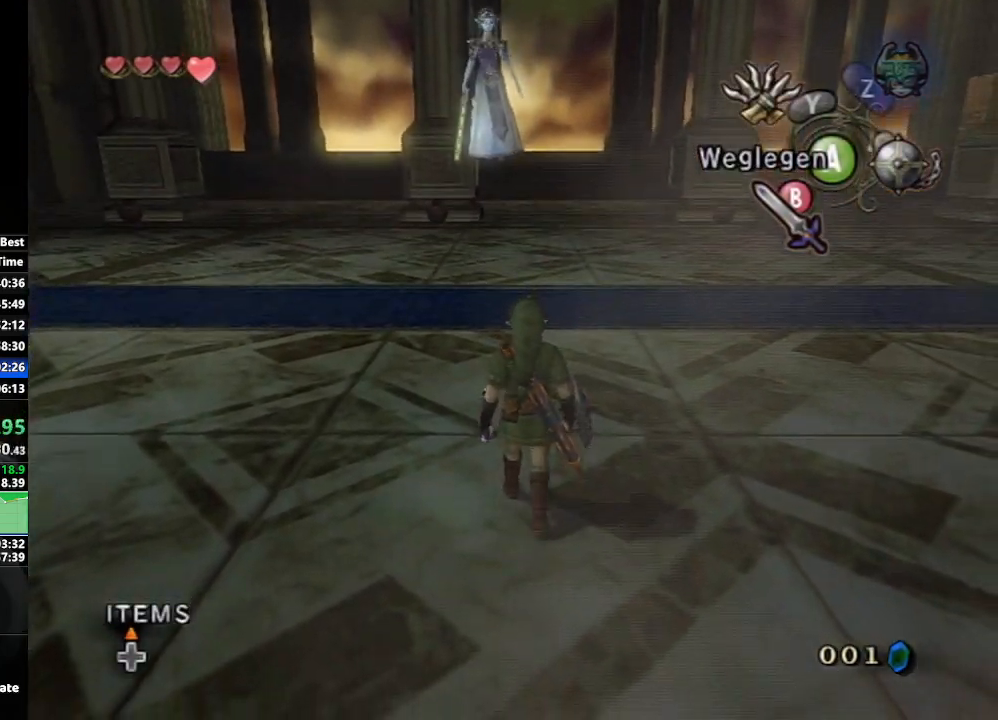
Gameplay with a controller (Nintendo layout); each line is a JSON object with the inputs held at the frame after it. "events" lists button and stick changes between this image and that frame as [ms after this image, input, new state], when the widget could be followed in between. Not read: L3 R3.
{"buttons": [], "left_stick": "up", "right_stick": "center", "events": []}
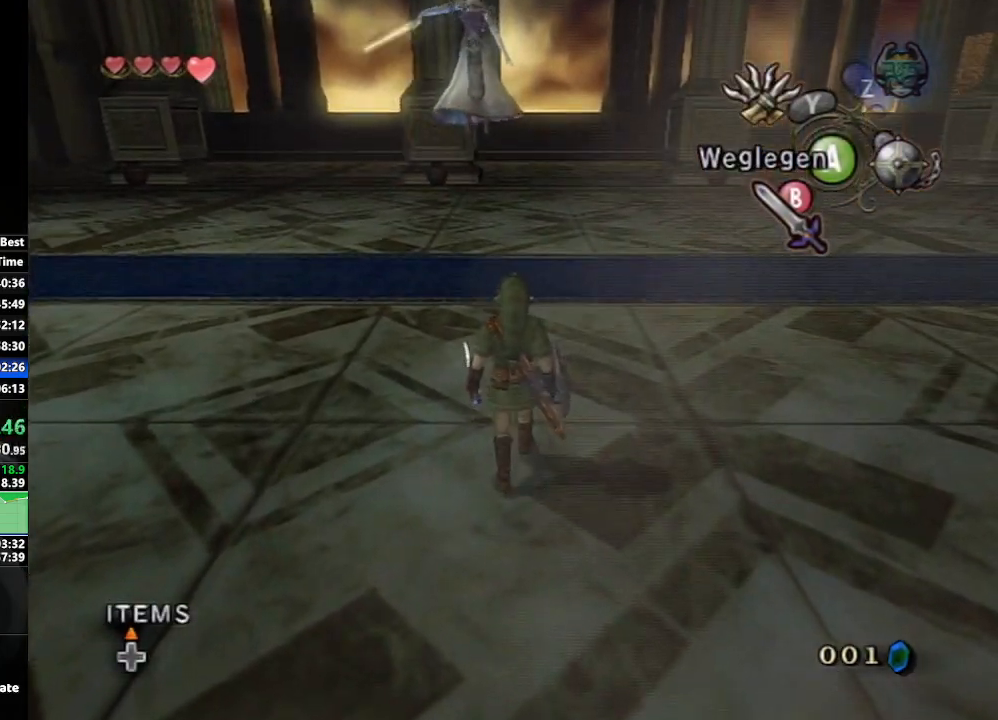
{"buttons": [], "left_stick": "up", "right_stick": "center", "events": []}
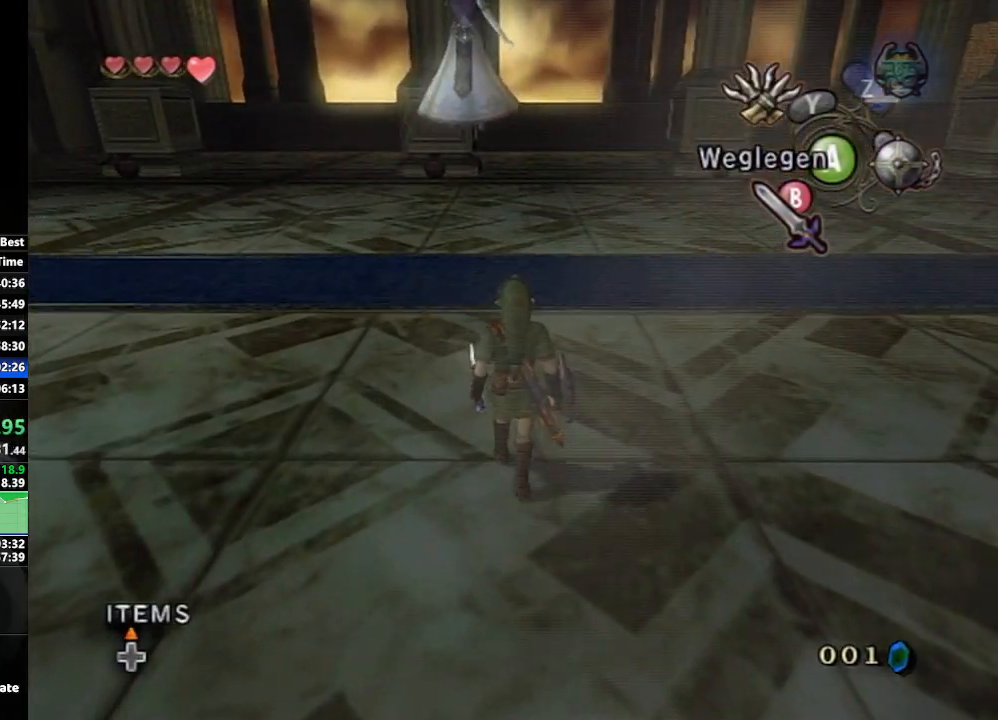
{"buttons": [], "left_stick": "up", "right_stick": "center", "events": [[300, "left_stick", "up-right"], [467, "left_stick", "up"]]}
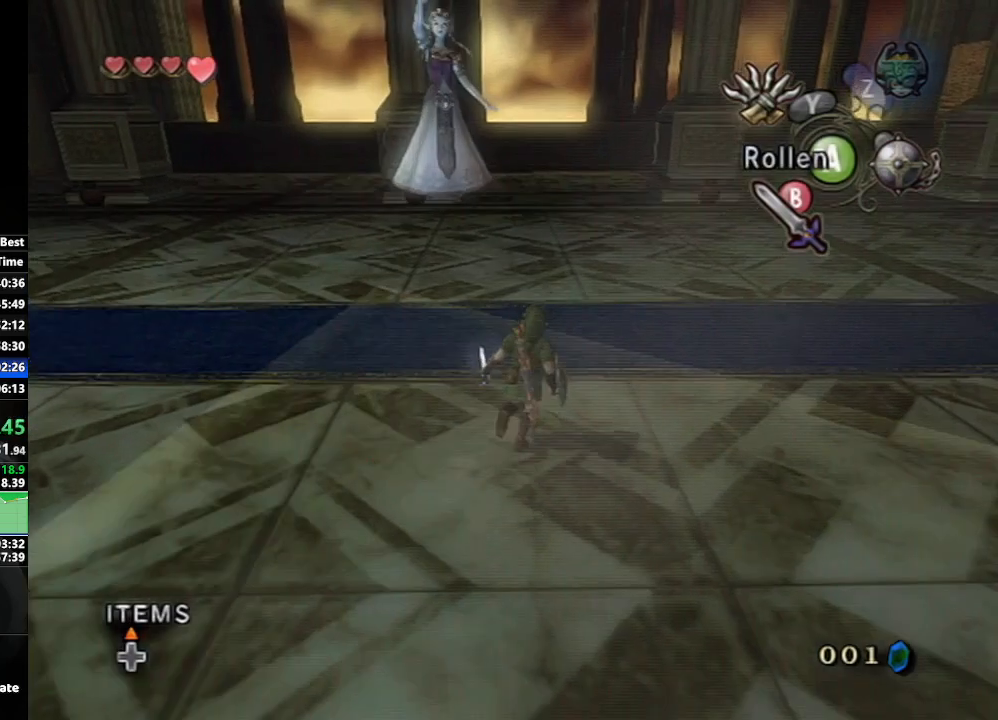
{"buttons": [], "left_stick": "up-right", "right_stick": "center", "events": [[117, "left_stick", "up-left"], [417, "left_stick", "up-right"]]}
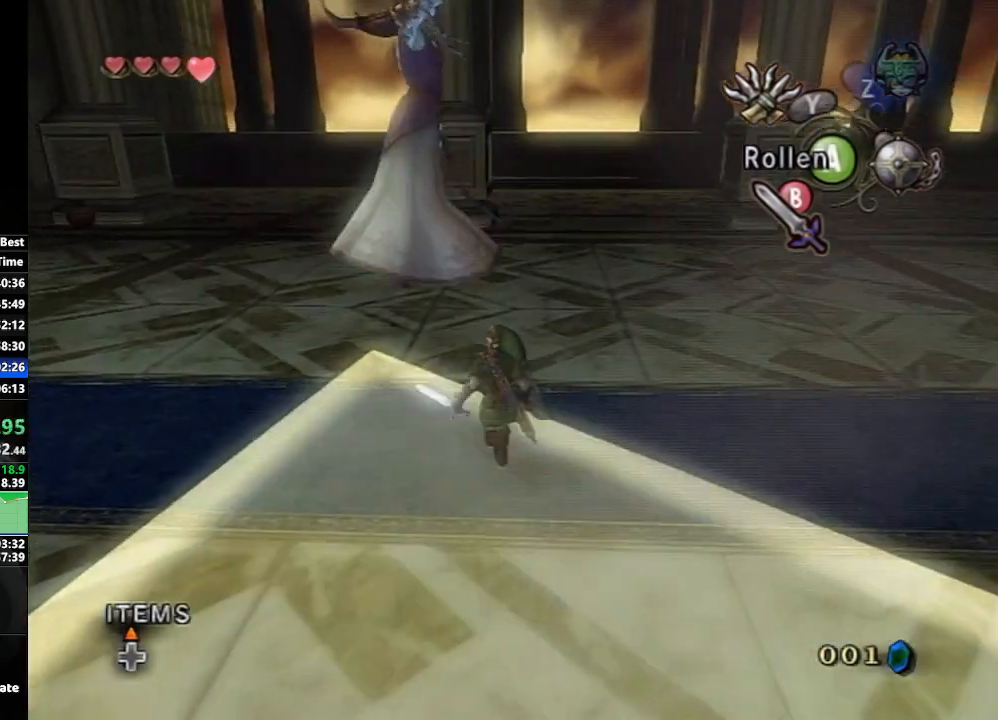
{"buttons": [], "left_stick": "up", "right_stick": "center", "events": [[217, "left_stick", "center"], [217, "right_stick", "up"], [383, "left_stick", "up"], [383, "right_stick", "center"]]}
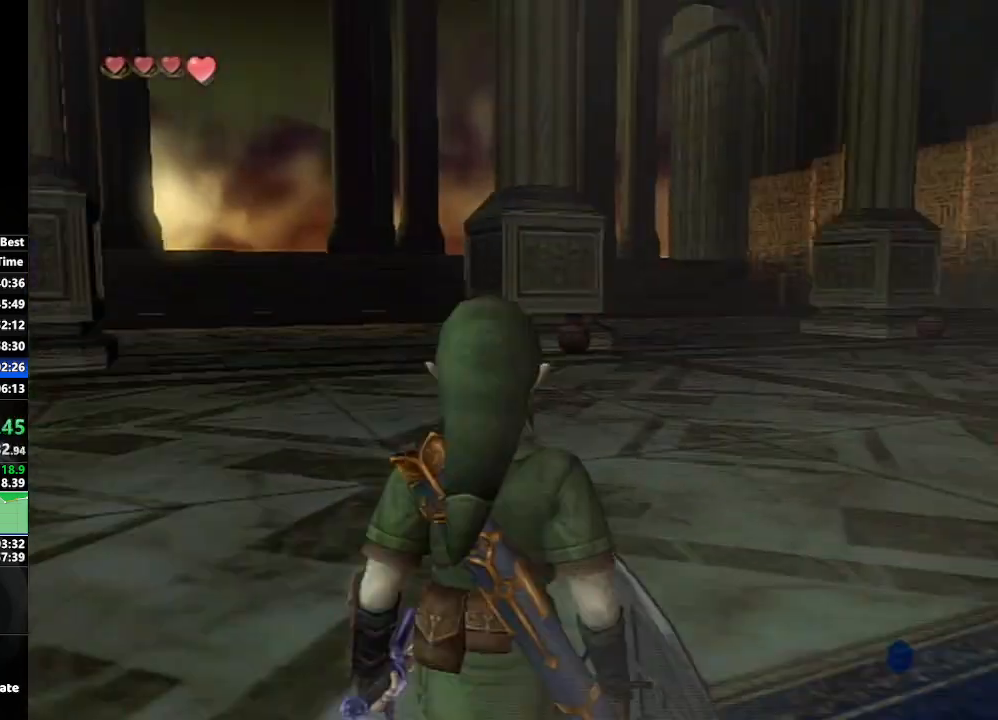
{"buttons": [], "left_stick": "up", "right_stick": "center", "events": []}
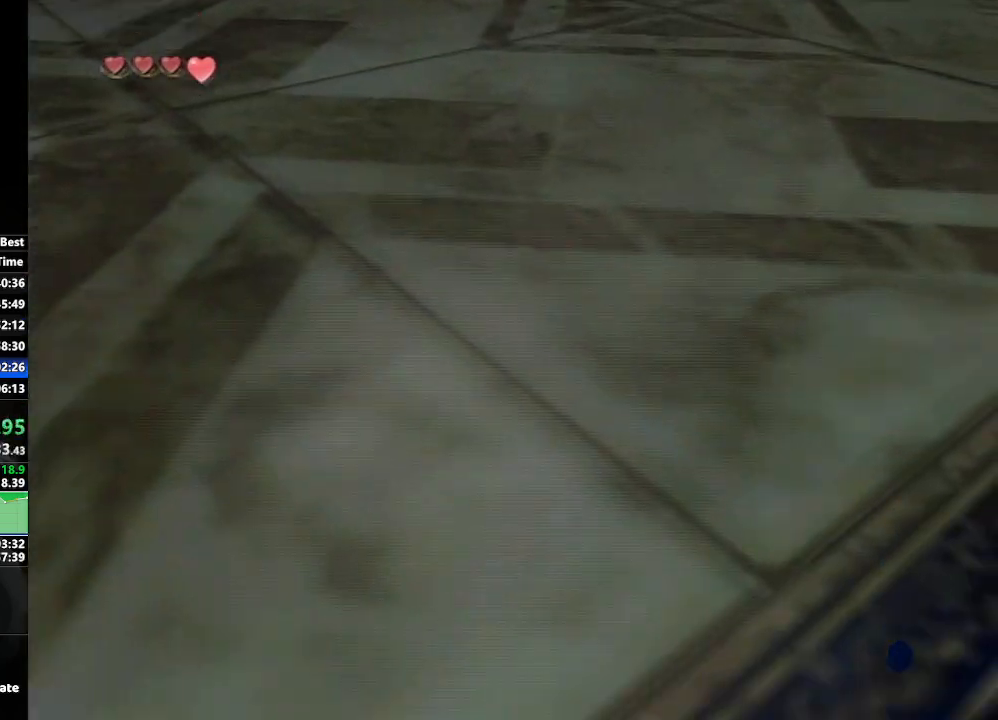
{"buttons": ["A", "L1"], "left_stick": "down", "right_stick": "center", "events": [[83, "left_stick", "center"], [183, "right_stick", "down"], [350, "L1", "down"], [367, "right_stick", "center"], [467, "left_stick", "down"], [500, "A", "down"]]}
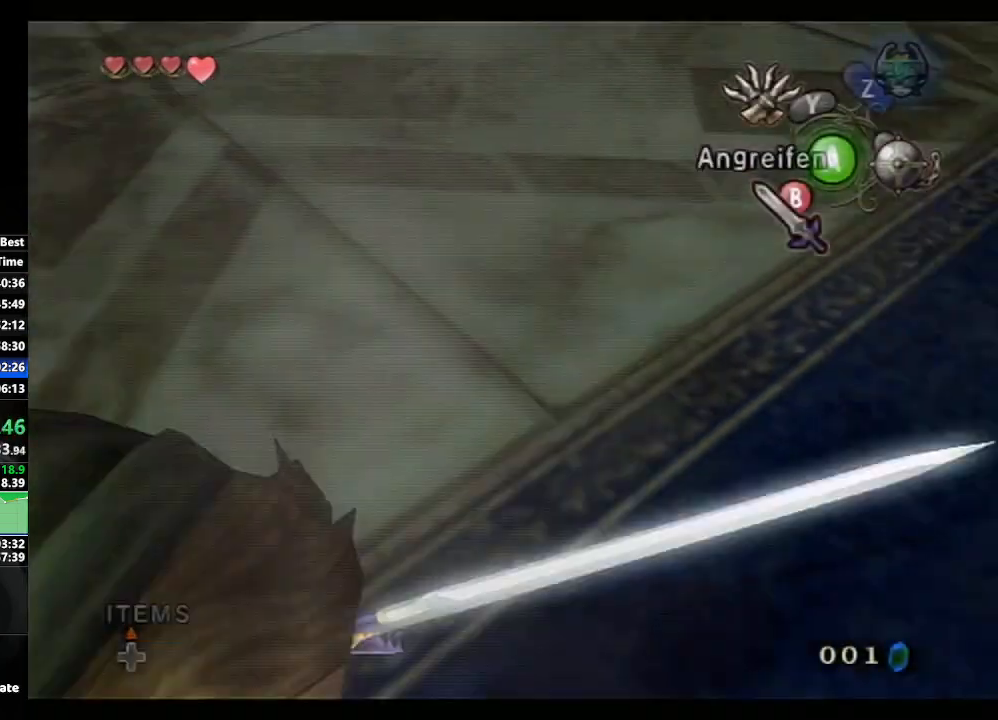
{"buttons": ["L1"], "left_stick": "center", "right_stick": "center", "events": [[133, "A", "up"], [133, "left_stick", "center"]]}
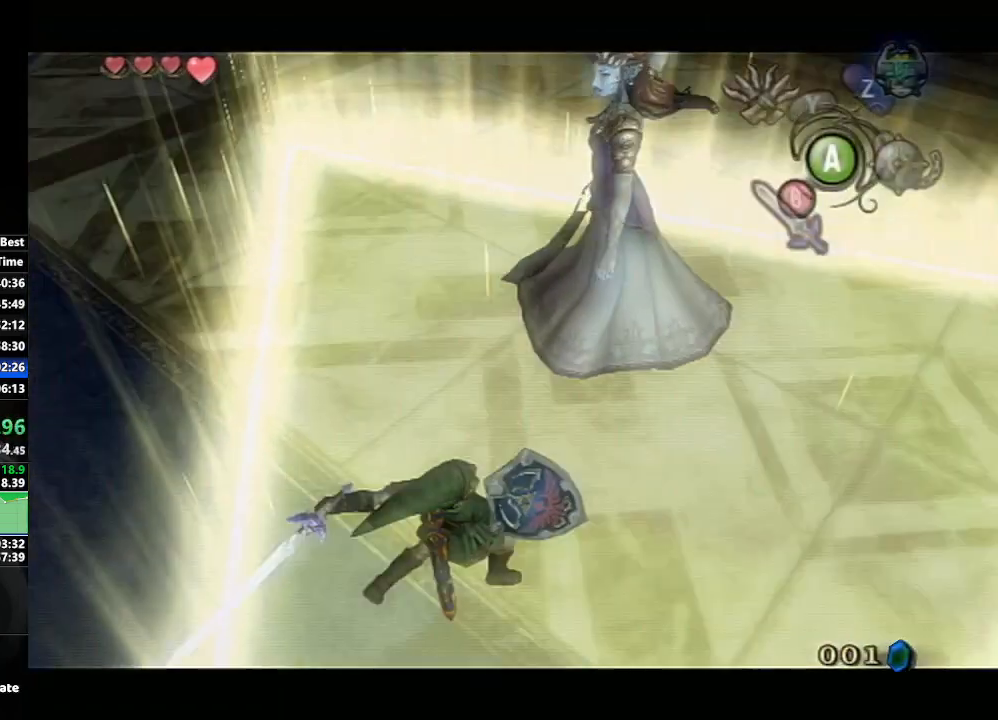
{"buttons": ["L1"], "left_stick": "center", "right_stick": "center", "events": []}
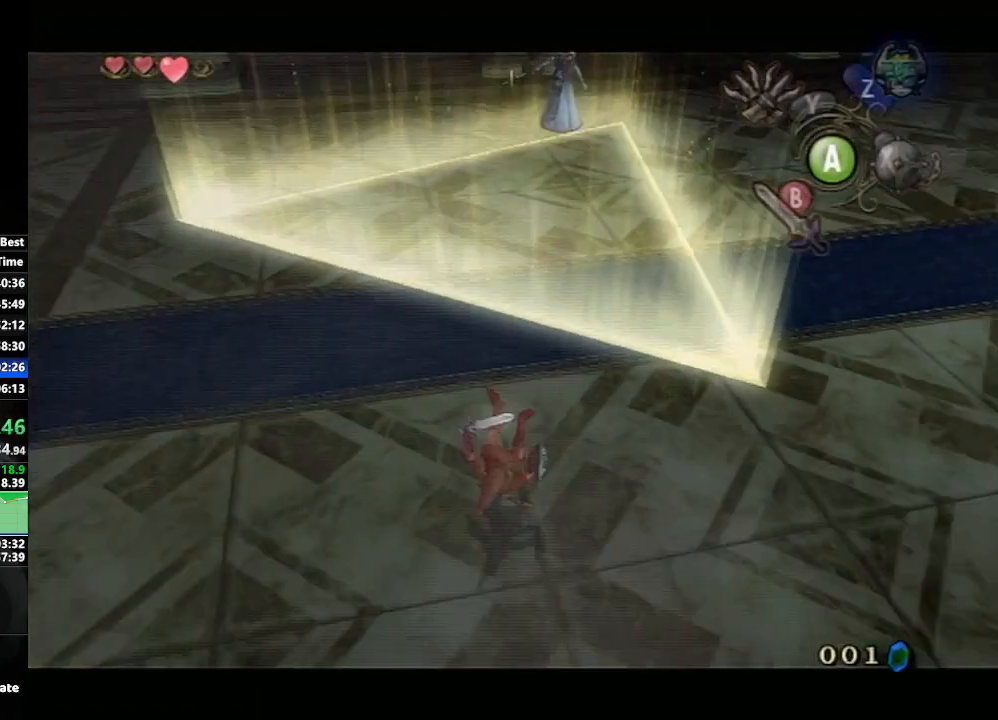
{"buttons": [], "left_stick": "center", "right_stick": "center", "events": [[33, "L1", "up"]]}
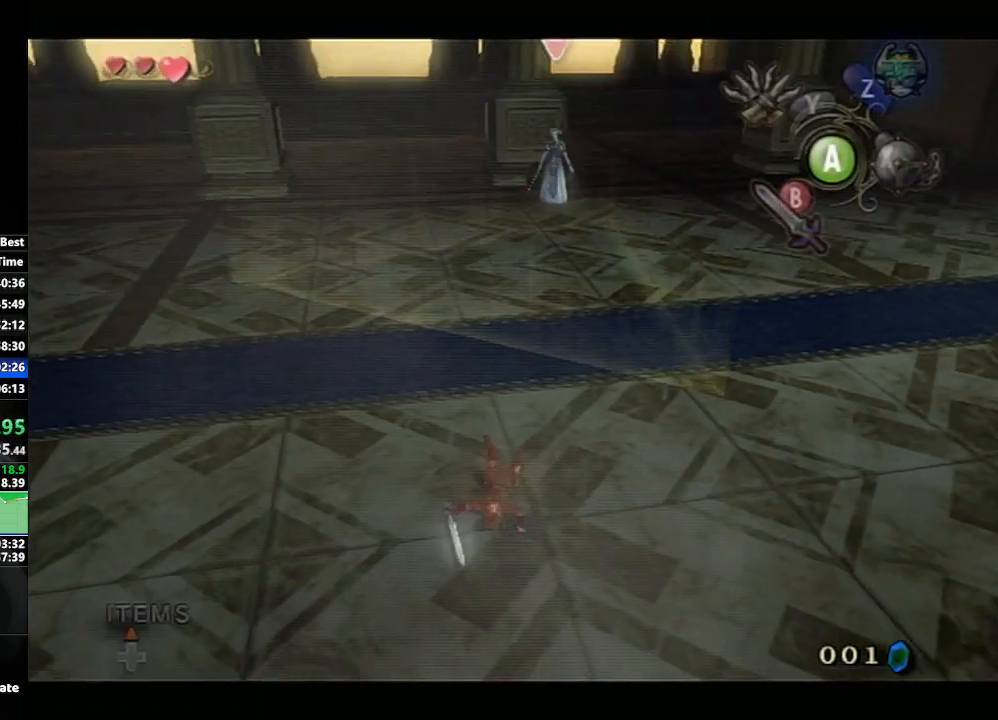
{"buttons": [], "left_stick": "center", "right_stick": "center", "events": []}
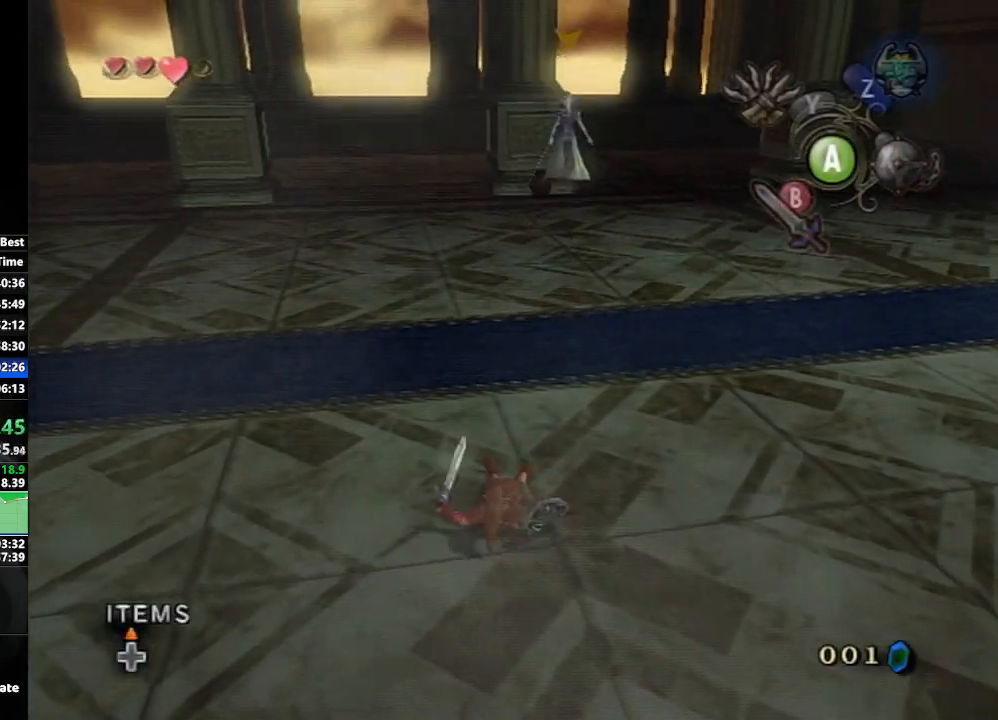
{"buttons": ["A"], "left_stick": "up", "right_stick": "center", "events": [[50, "left_stick", "up"], [150, "A", "down"], [250, "A", "up"], [317, "A", "down"], [400, "A", "up"], [467, "A", "down"]]}
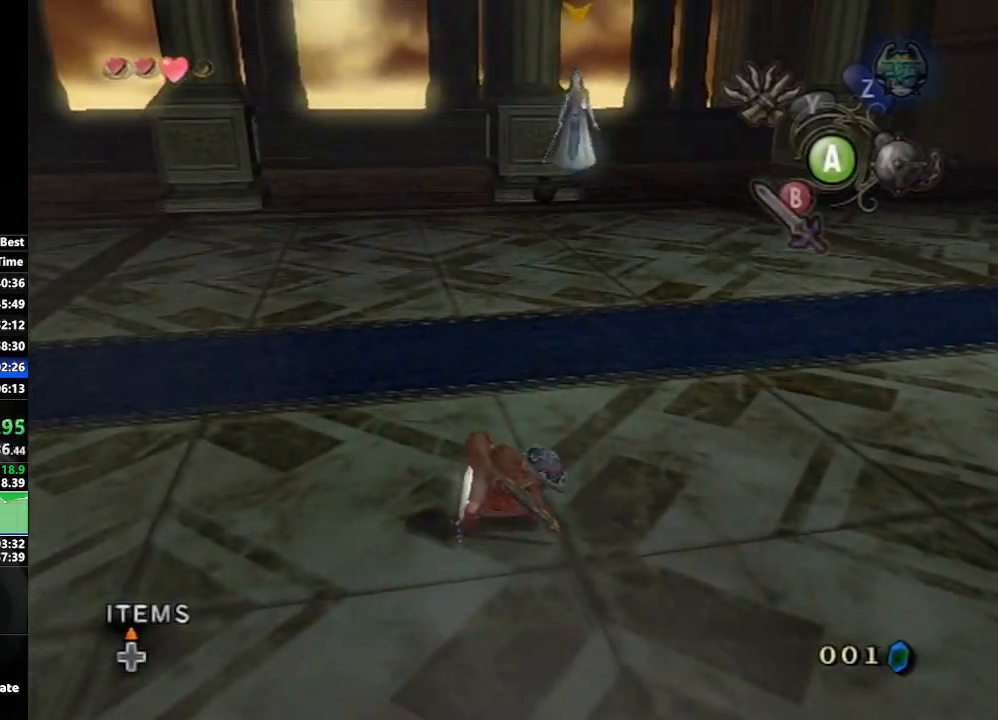
{"buttons": ["A"], "left_stick": "up", "right_stick": "center", "events": [[33, "A", "up"], [133, "A", "down"], [200, "A", "up"], [283, "A", "down"], [350, "A", "up"], [433, "A", "down"]]}
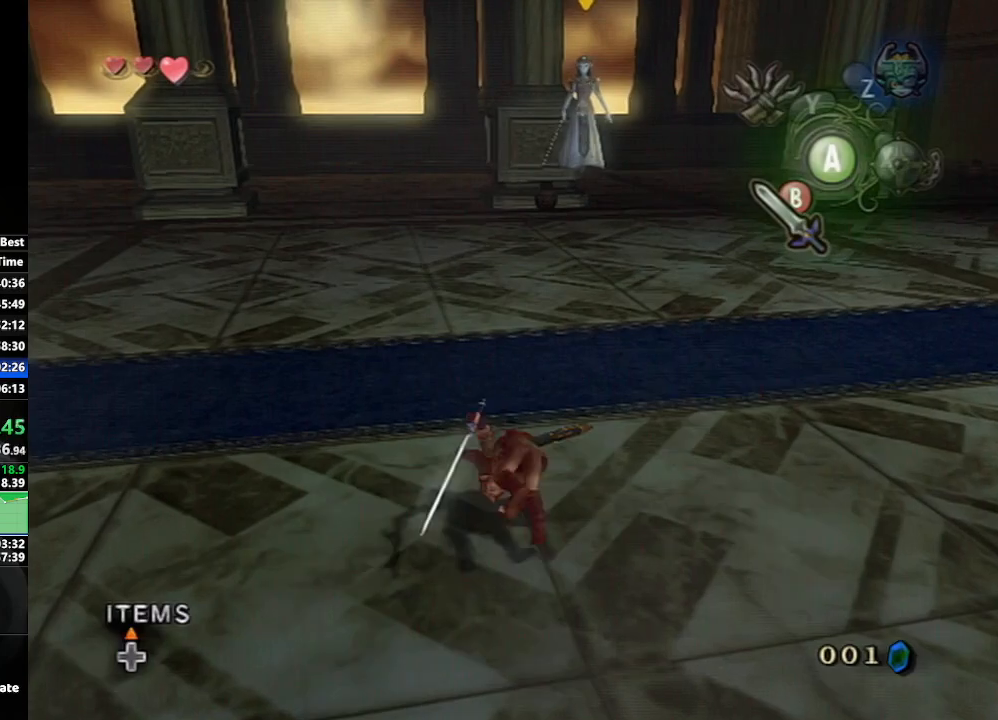
{"buttons": [], "left_stick": "up", "right_stick": "center", "events": [[17, "A", "up"], [100, "A", "down"], [183, "A", "up"]]}
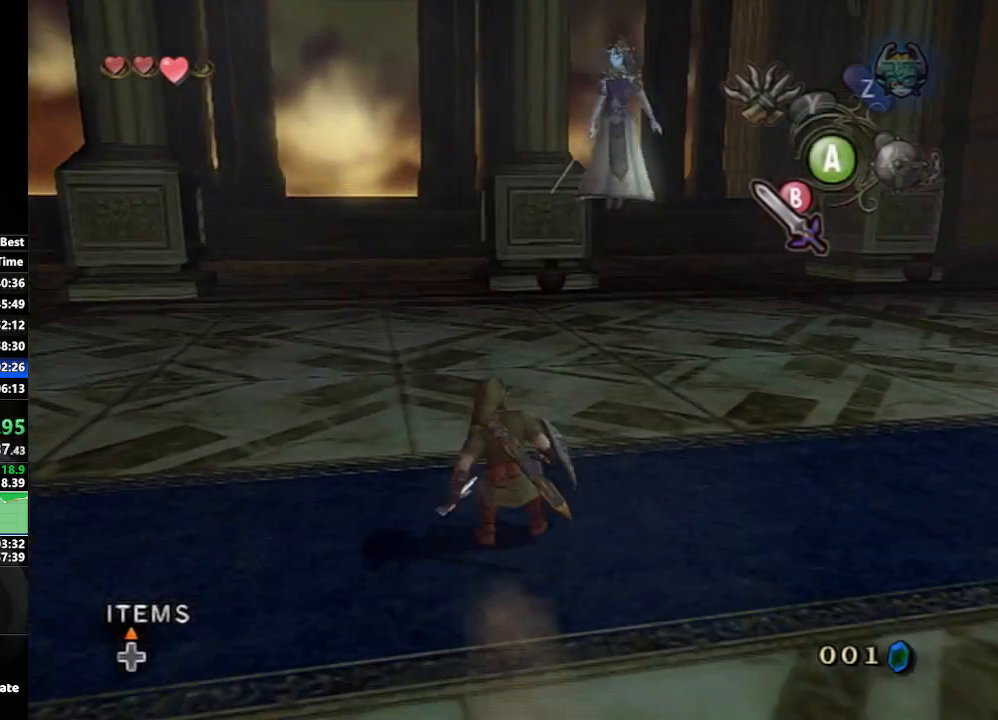
{"buttons": ["L1"], "left_stick": "center", "right_stick": "center", "events": [[283, "L1", "down"], [300, "left_stick", "center"]]}
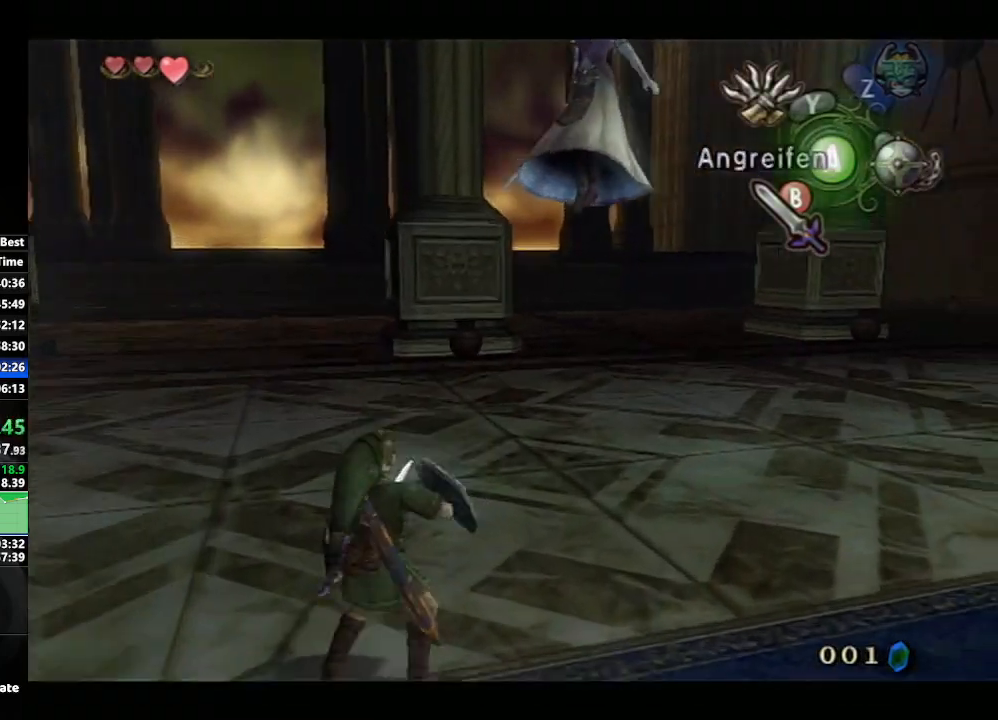
{"buttons": ["L1"], "left_stick": "center", "right_stick": "center", "events": []}
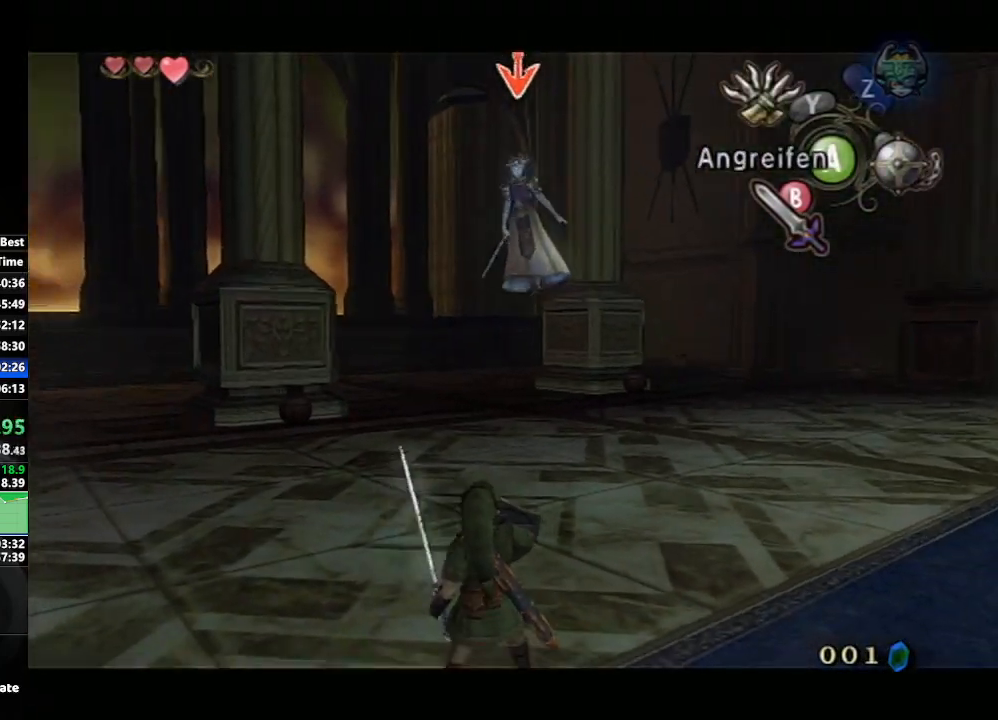
{"buttons": ["L1"], "left_stick": "center", "right_stick": "center", "events": []}
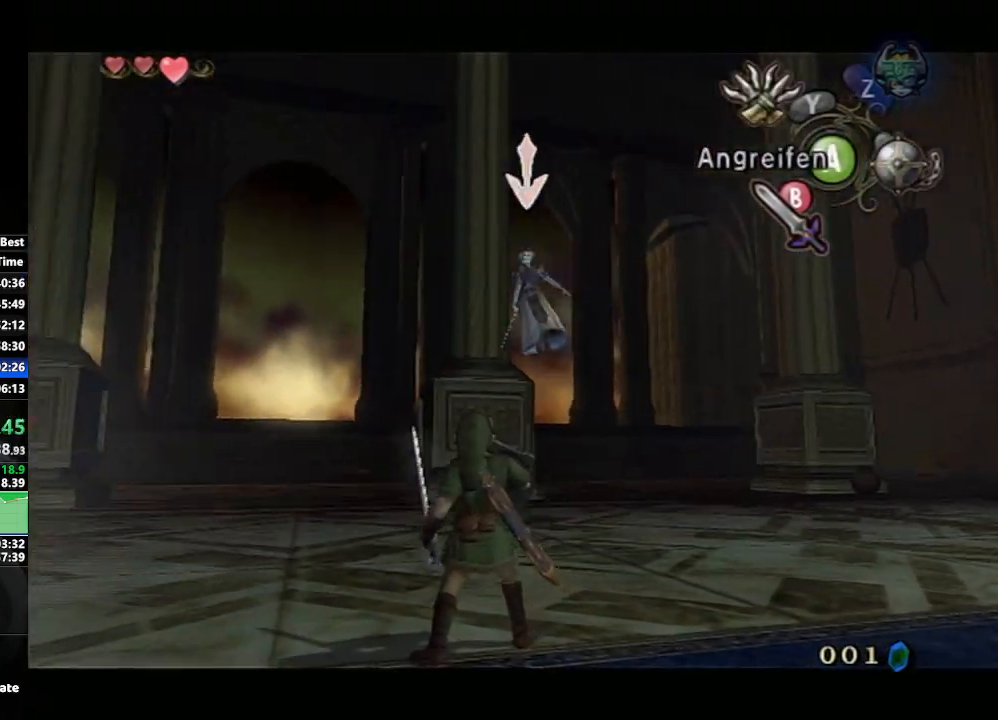
{"buttons": ["L1"], "left_stick": "center", "right_stick": "center", "events": []}
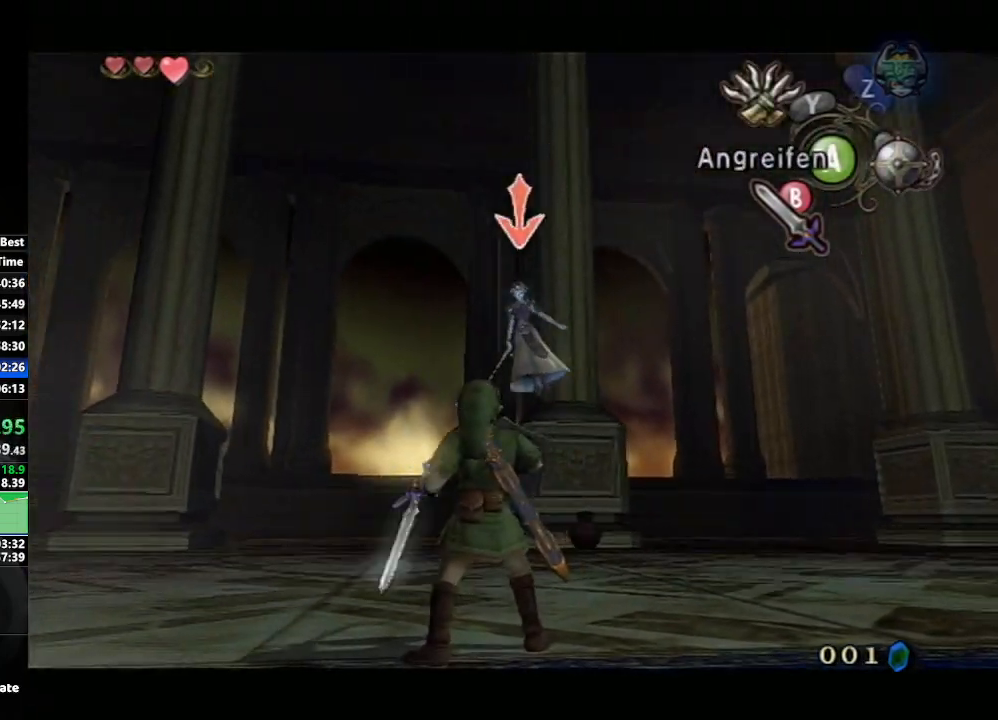
{"buttons": ["L1"], "left_stick": "center", "right_stick": "center", "events": []}
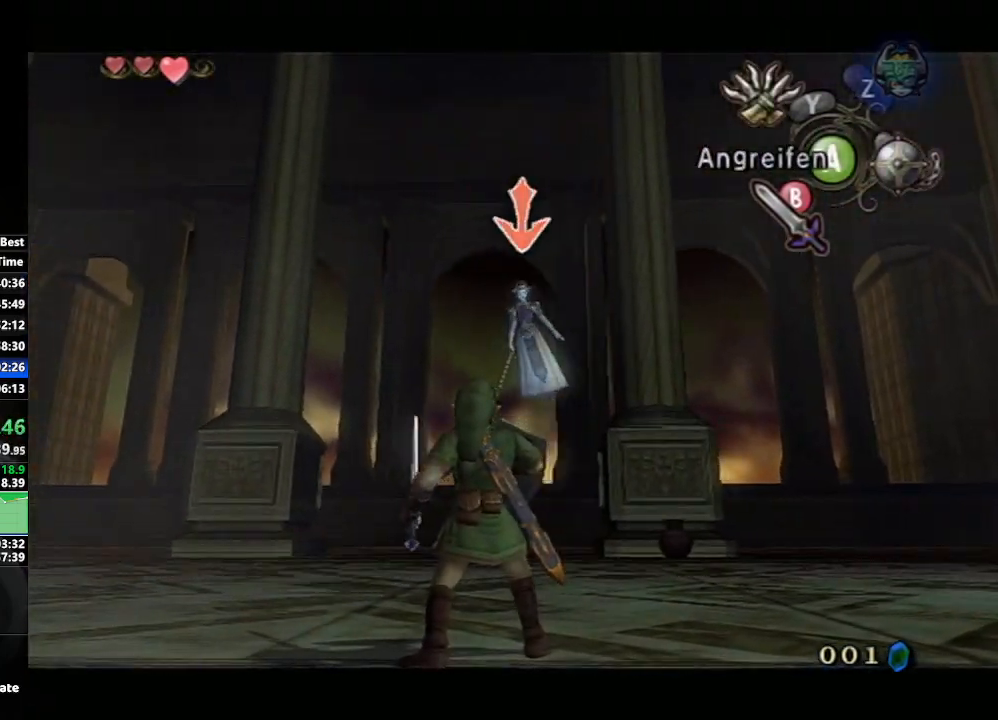
{"buttons": ["L1"], "left_stick": "center", "right_stick": "center", "events": []}
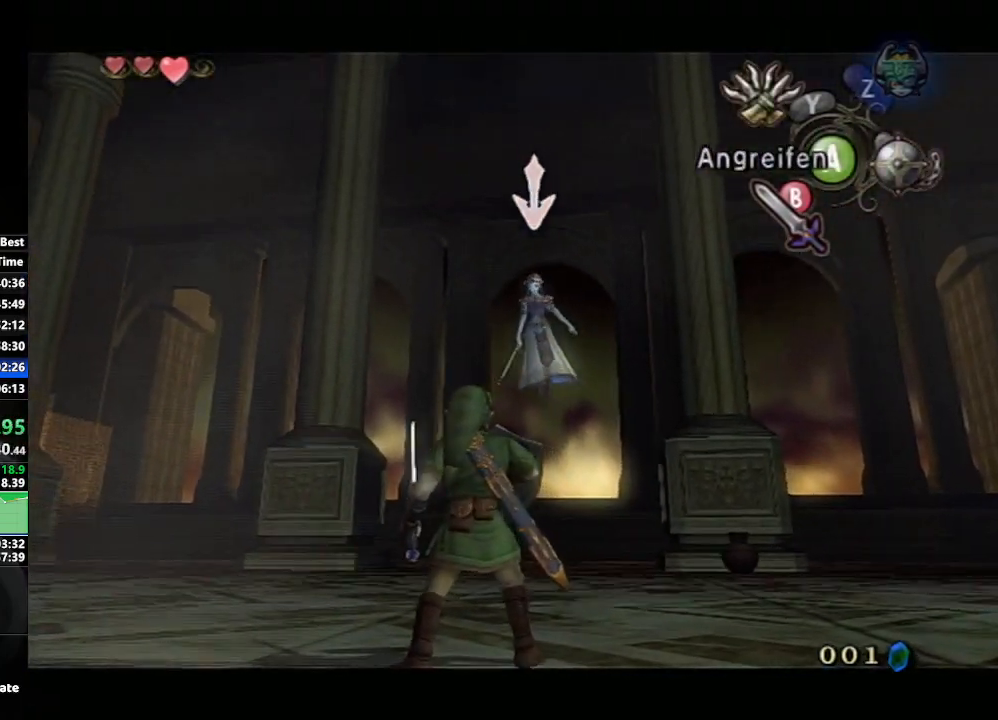
{"buttons": ["L1"], "left_stick": "center", "right_stick": "center", "events": []}
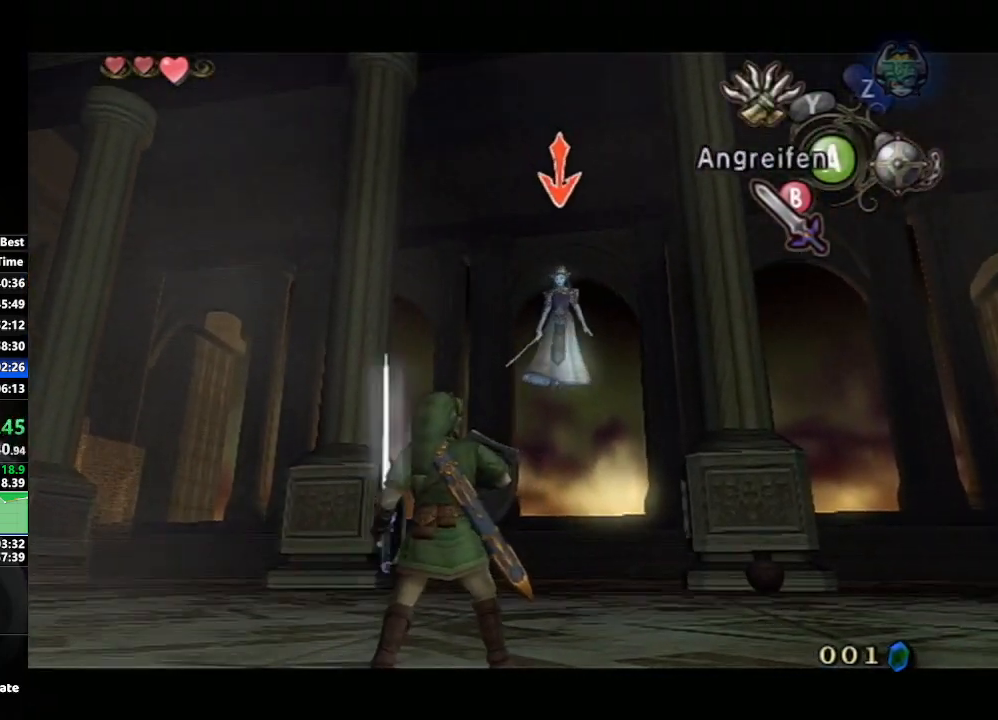
{"buttons": ["L1"], "left_stick": "center", "right_stick": "center", "events": []}
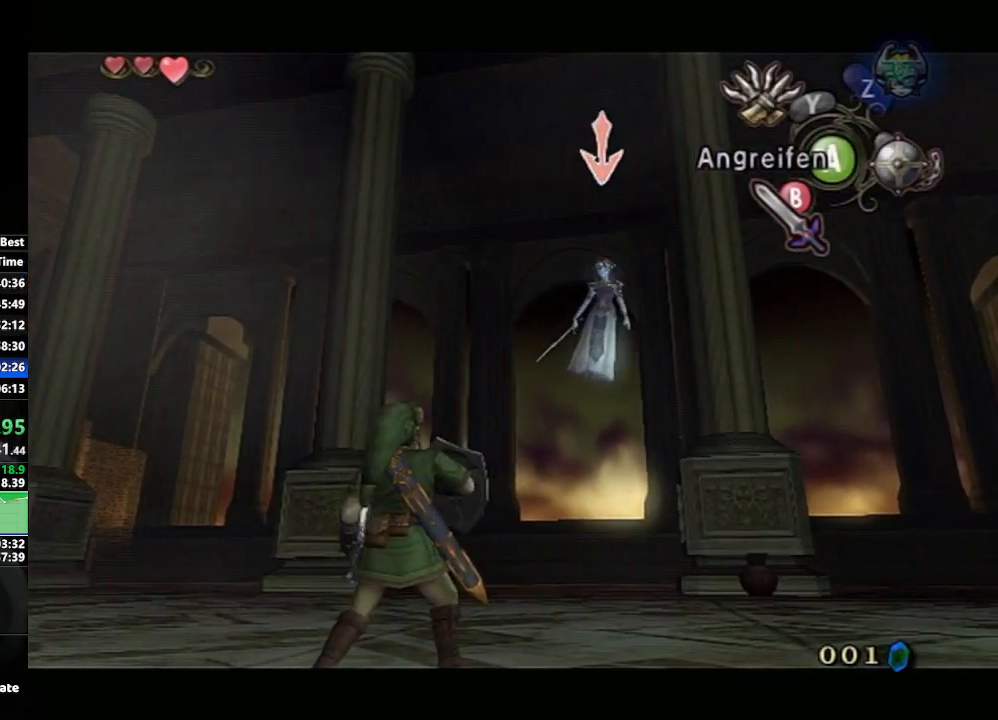
{"buttons": ["L1"], "left_stick": "center", "right_stick": "center", "events": []}
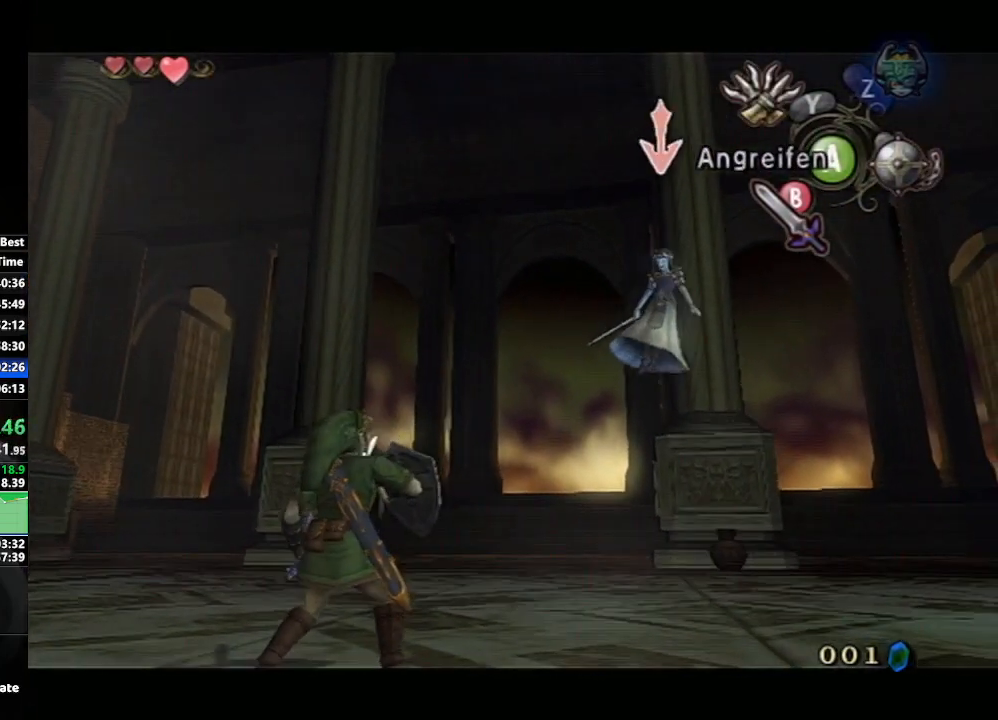
{"buttons": ["L1"], "left_stick": "center", "right_stick": "center", "events": []}
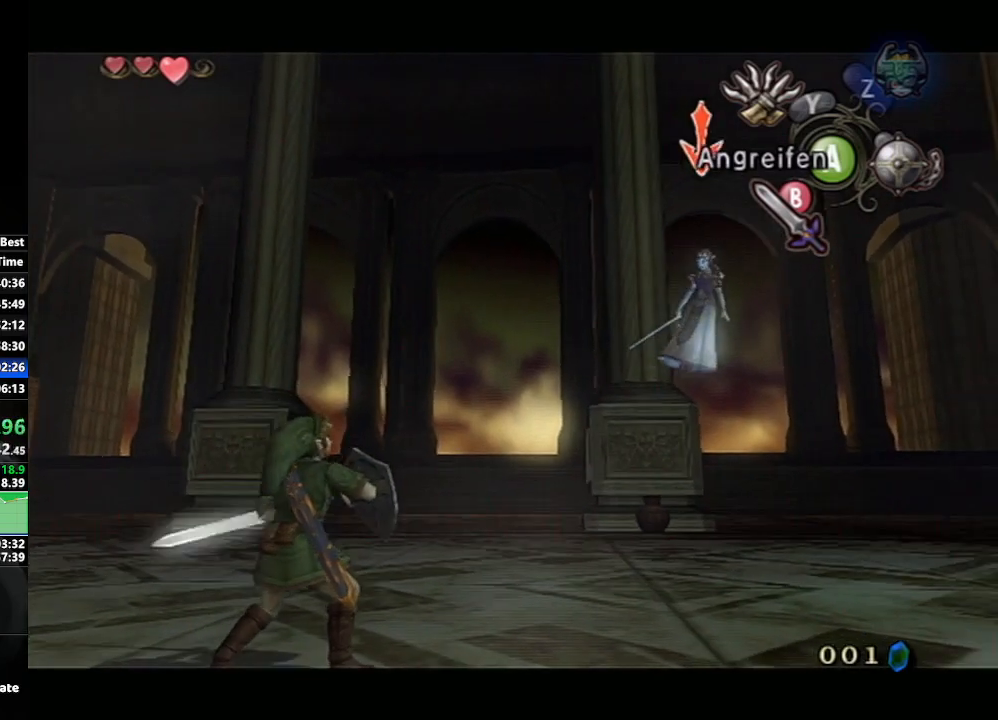
{"buttons": ["L1"], "left_stick": "center", "right_stick": "center", "events": []}
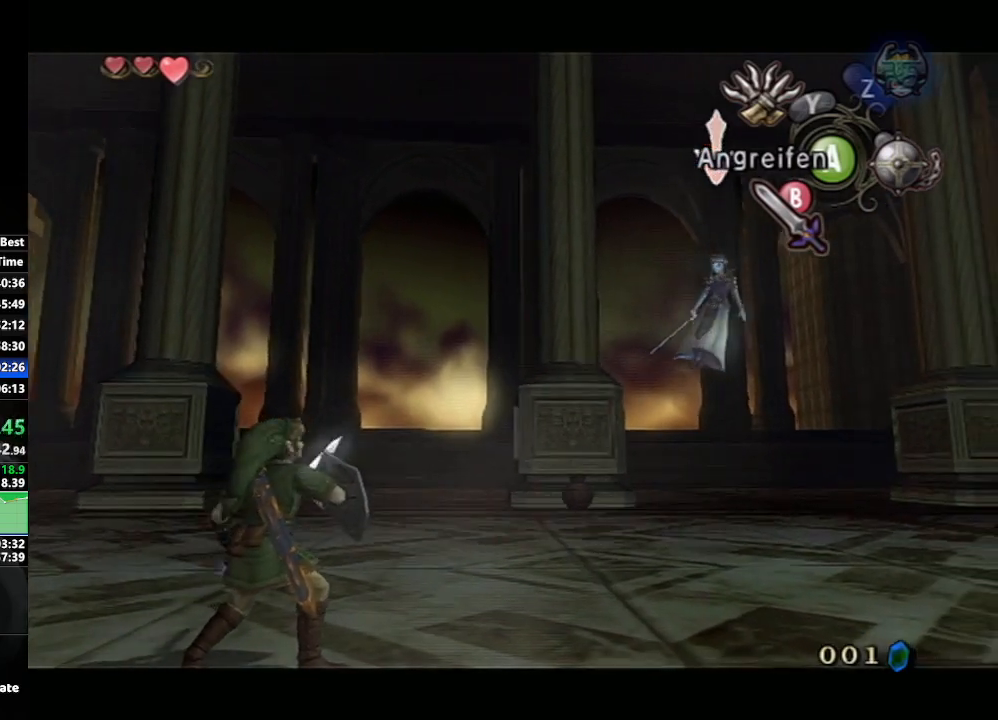
{"buttons": ["L1"], "left_stick": "center", "right_stick": "center", "events": []}
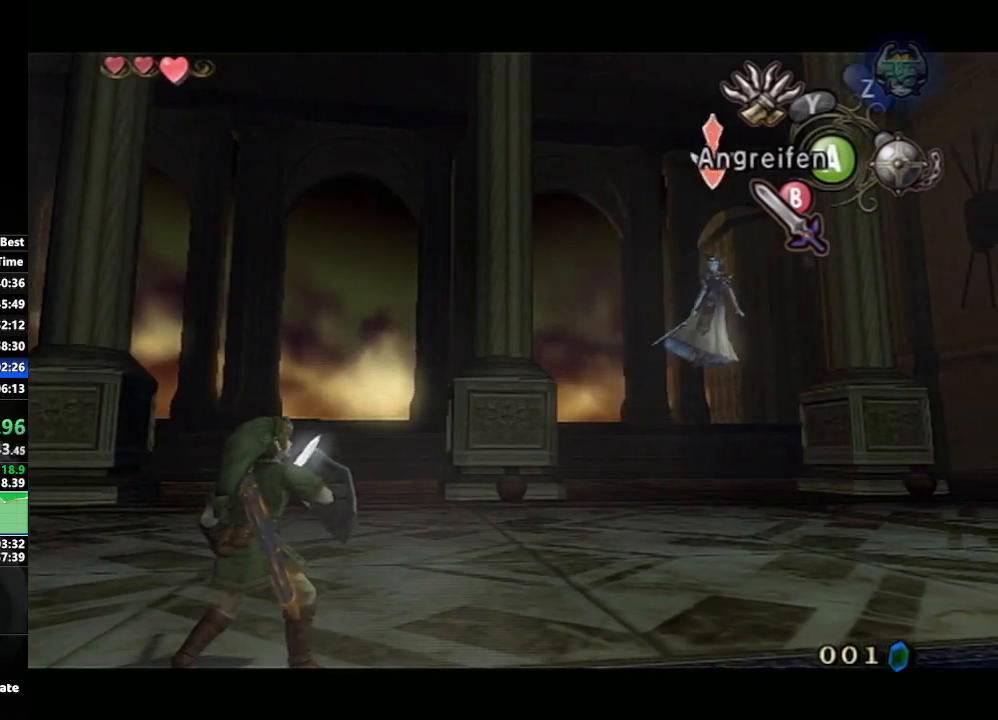
{"buttons": ["L1"], "left_stick": "center", "right_stick": "center", "events": []}
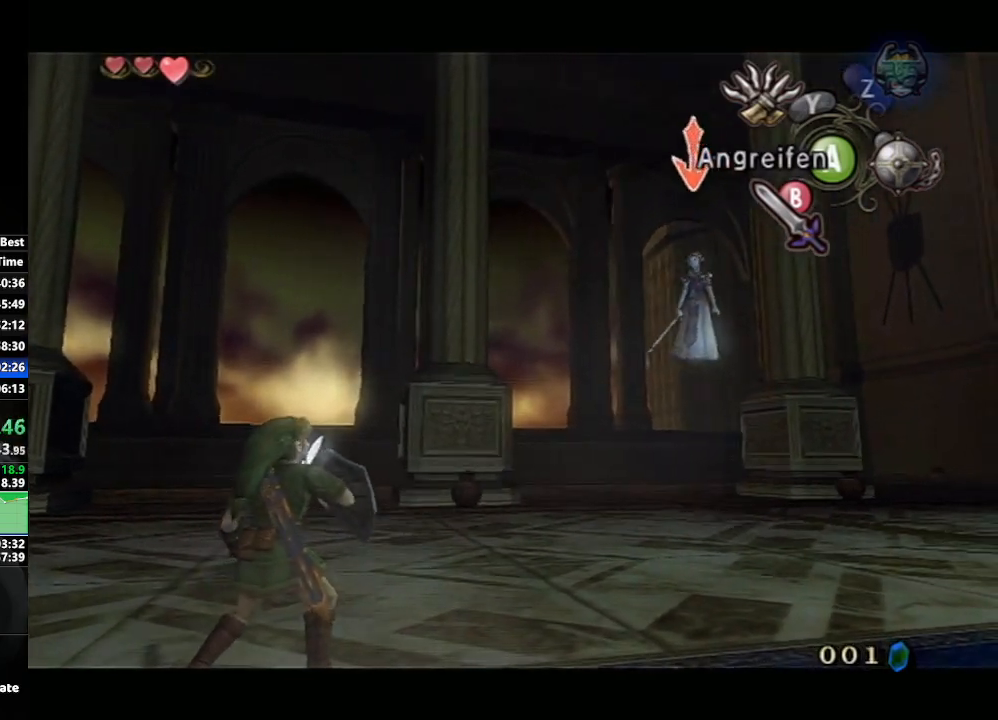
{"buttons": ["L1"], "left_stick": "center", "right_stick": "center", "events": []}
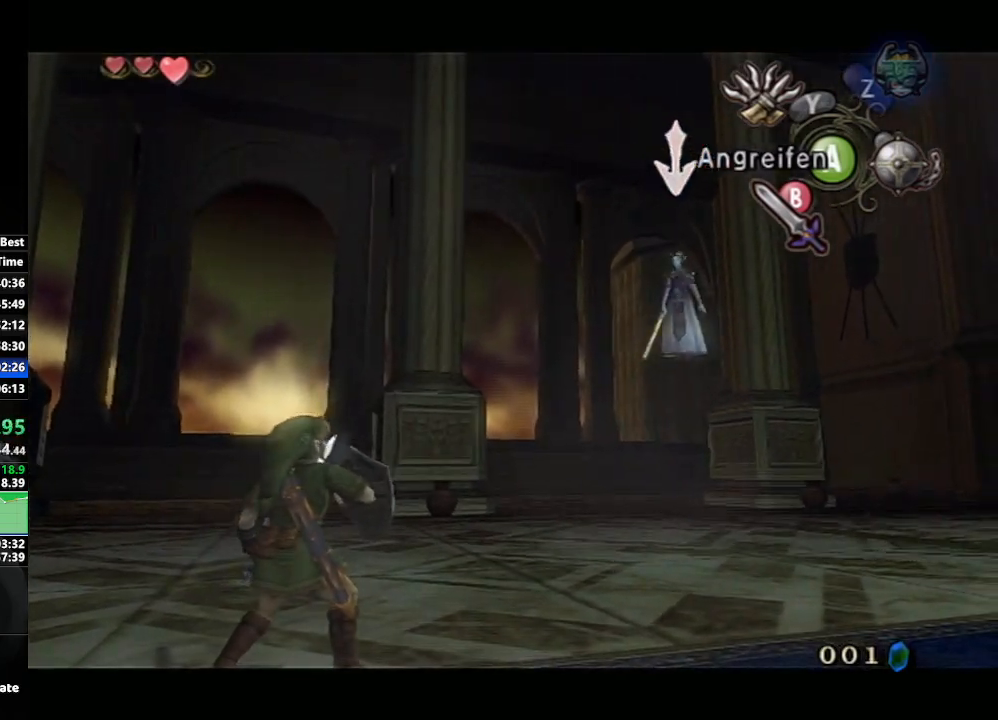
{"buttons": ["L1"], "left_stick": "center", "right_stick": "center", "events": []}
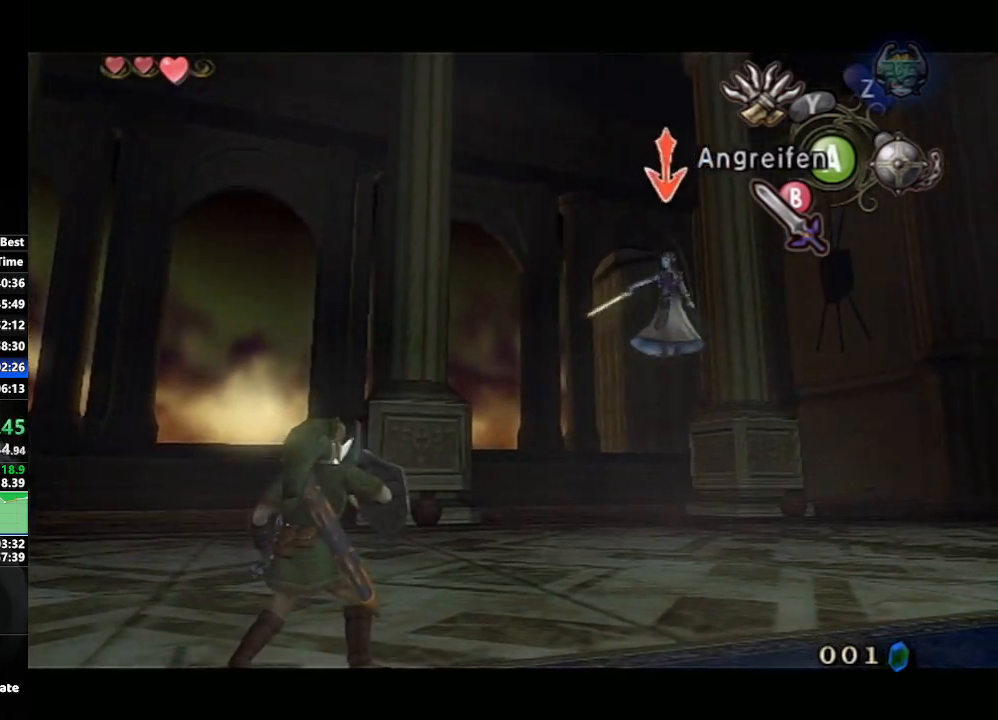
{"buttons": ["L1"], "left_stick": "center", "right_stick": "center", "events": []}